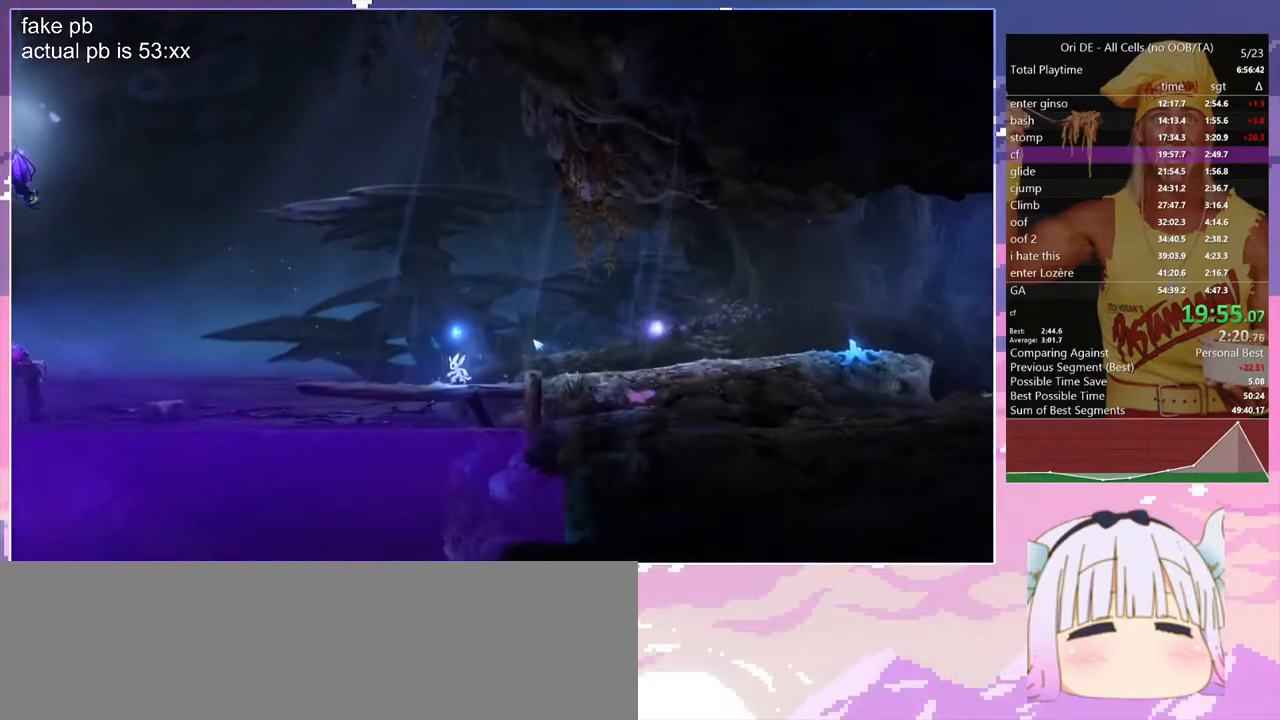
Gameplay with keyboard; each line is a JSON object with the keys held at the frame after it. "events" lists presses ("down") and releases ("up") of "bash", "bash2", "bash3", "bash4", "bz", "cdash", "cjugg", "d", "dash", "dbash", "escape", "f2", "f3", "f6", "glide", "glimb", "grnde", "grnde2", "jump", "q", "rjump", "s", "sa", "save", "space", "spirit", "toggle" and "z" between this image and that frame as [ms after this image, input, new state], when the widget could be followed in between. No other keys are recorded. Mouse input is not recorded. Key names are as the overlay labels them; some are game actions (e.g. jump) rather than physical keys.
{"keys": ["bash", "bash3"], "events": [[450, "bash", "down"], [450, "bash3", "down"]]}
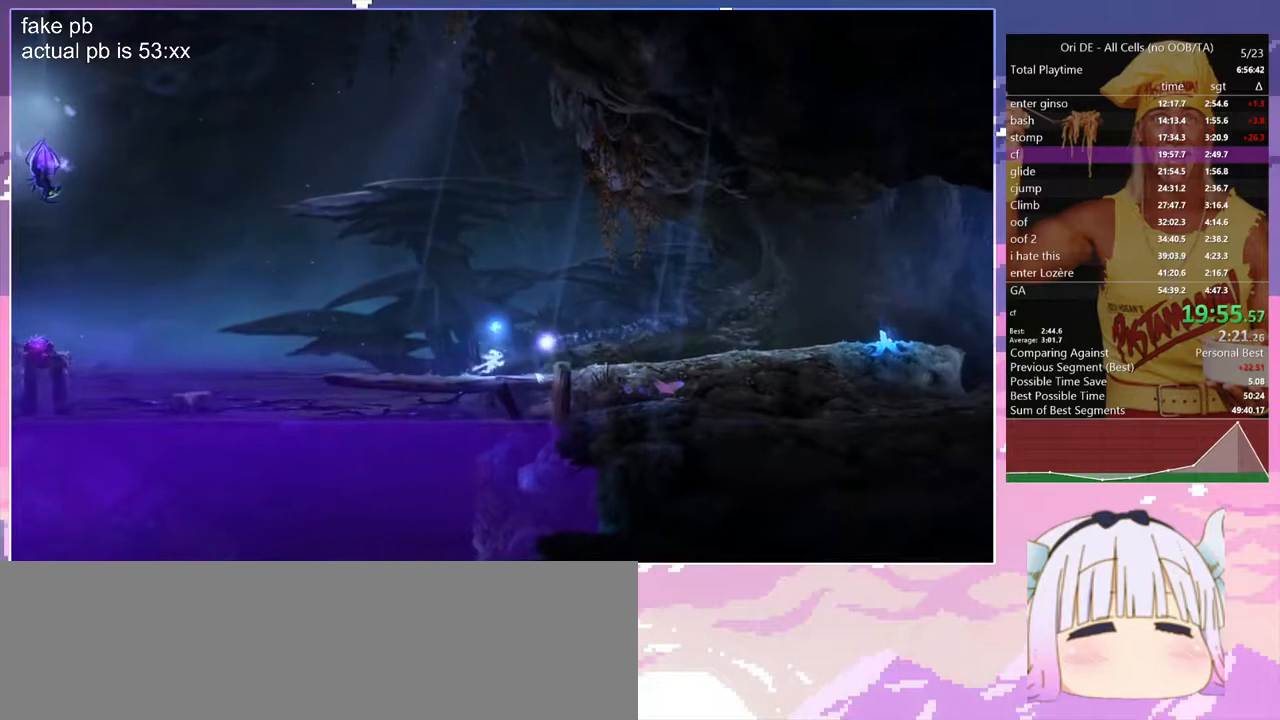
{"keys": ["bash3"], "events": [[333, "bash", "up"], [333, "bash4", "down"], [467, "bash4", "up"]]}
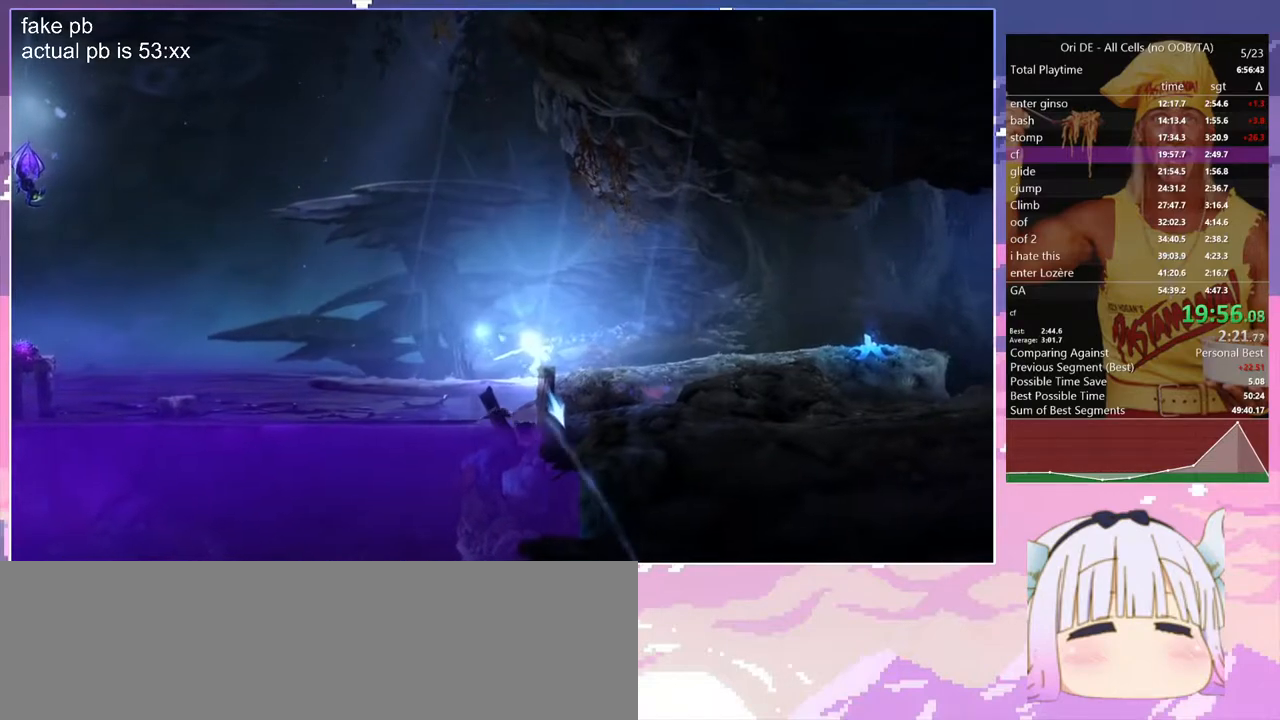
{"keys": [], "events": [[150, "bash3", "up"]]}
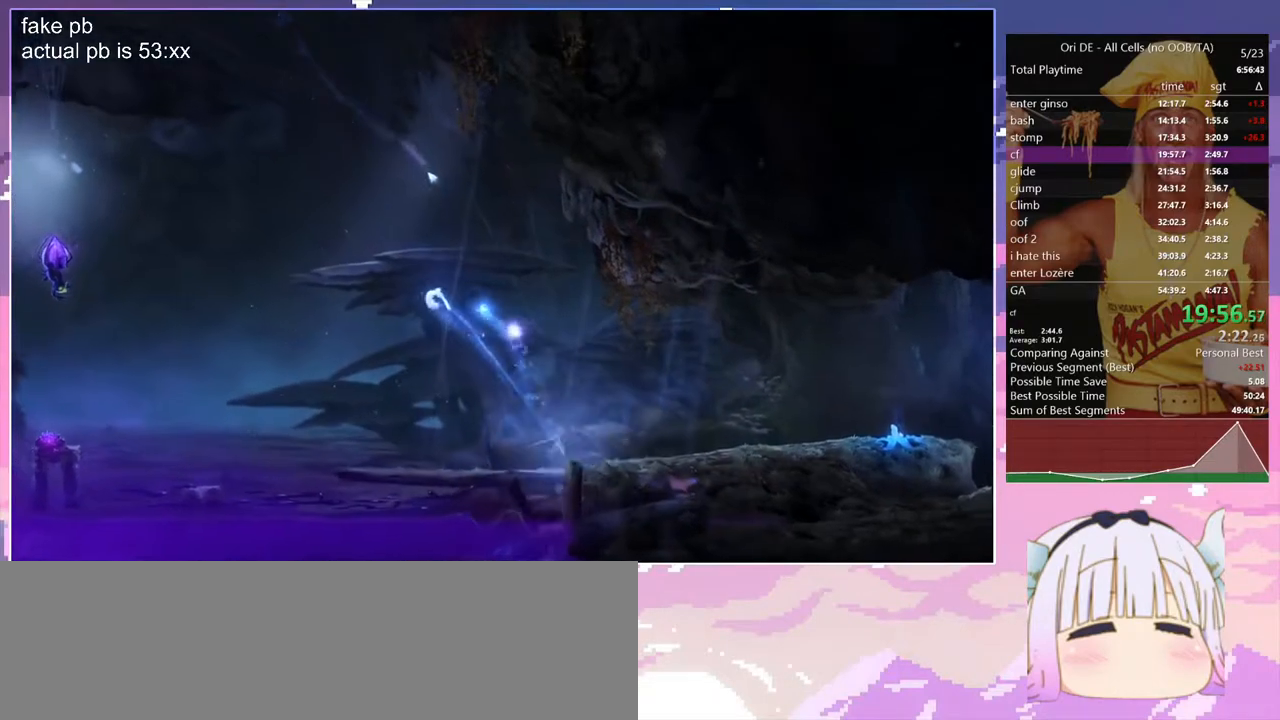
{"keys": ["bash", "bash3"], "events": [[133, "d", "down"], [167, "space", "down"], [450, "bash", "down"], [450, "bash3", "down"], [450, "d", "up"], [450, "space", "up"]]}
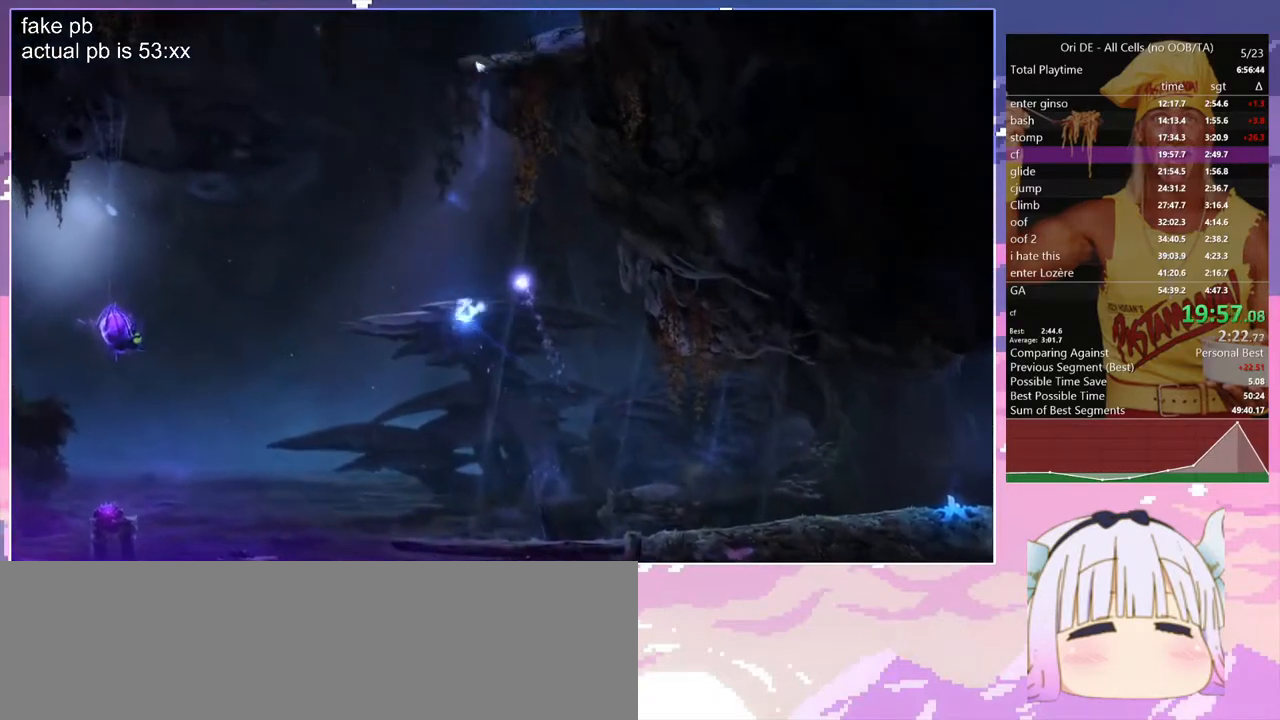
{"keys": [], "events": [[283, "bash", "up"], [283, "bash3", "up"]]}
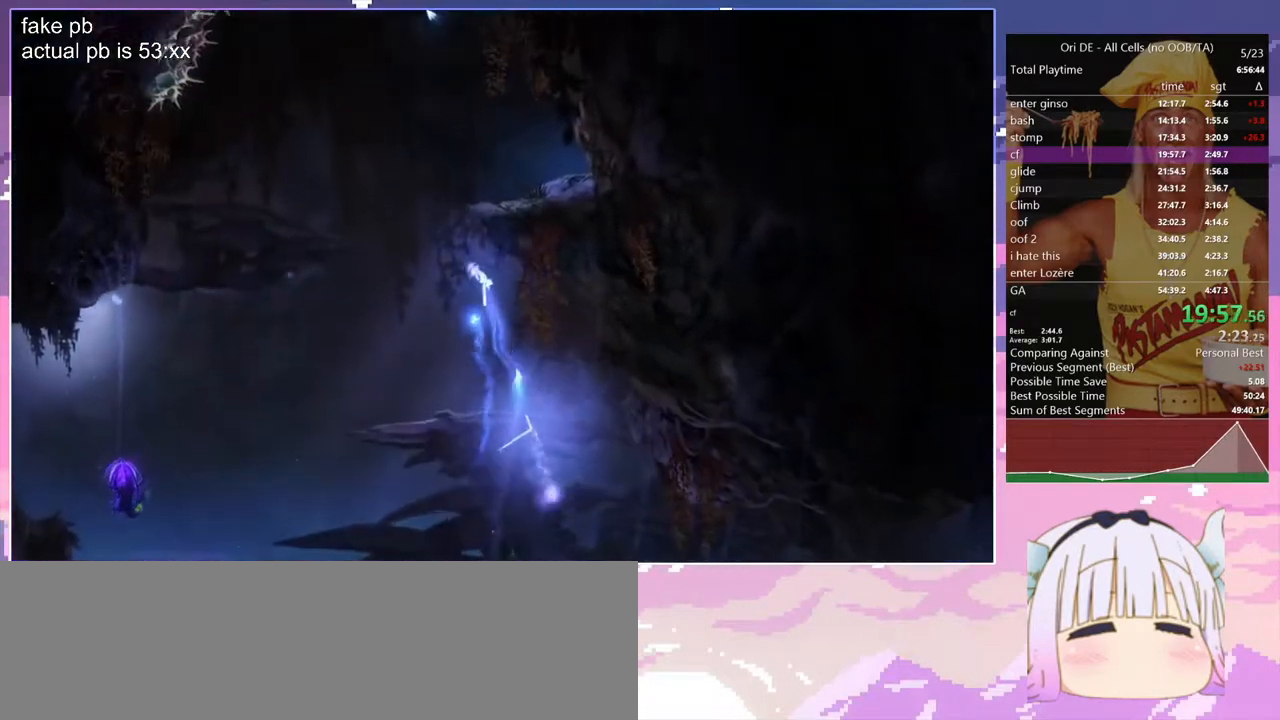
{"keys": ["d"], "events": [[250, "d", "down"], [250, "space", "down"], [400, "space", "up"]]}
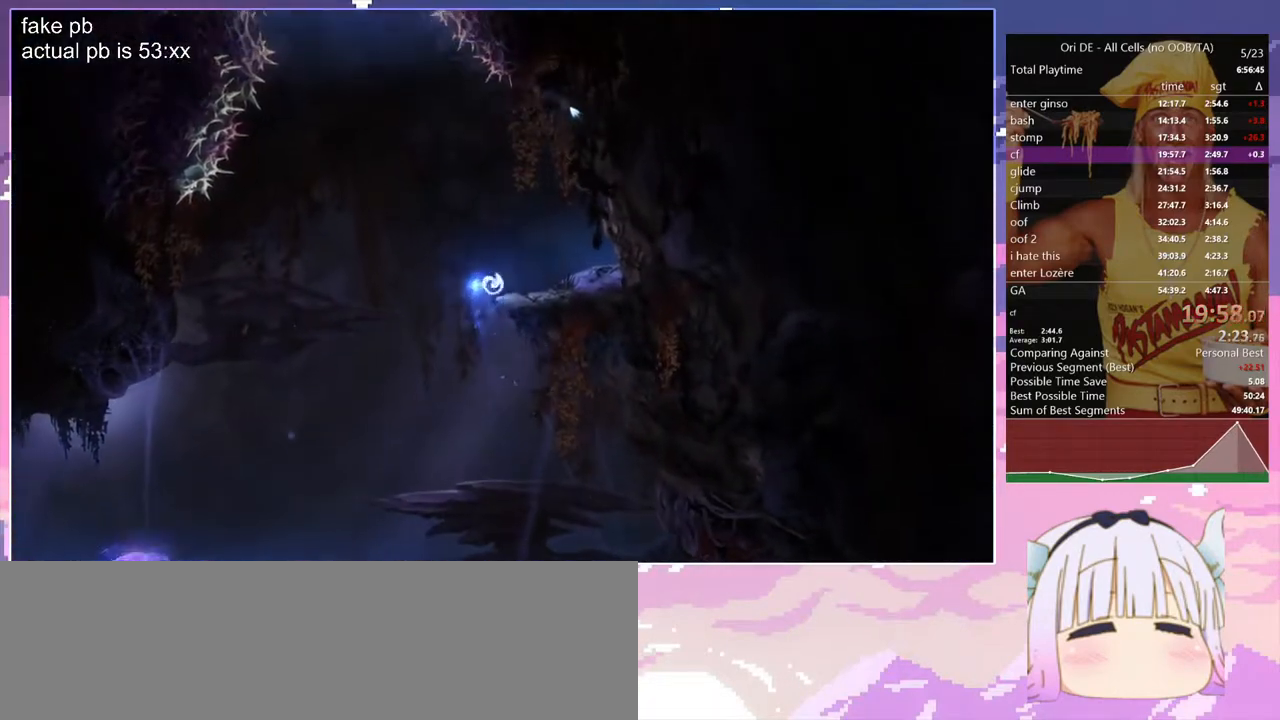
{"keys": ["d"], "events": [[167, "dash", "down"], [267, "dash", "up"]]}
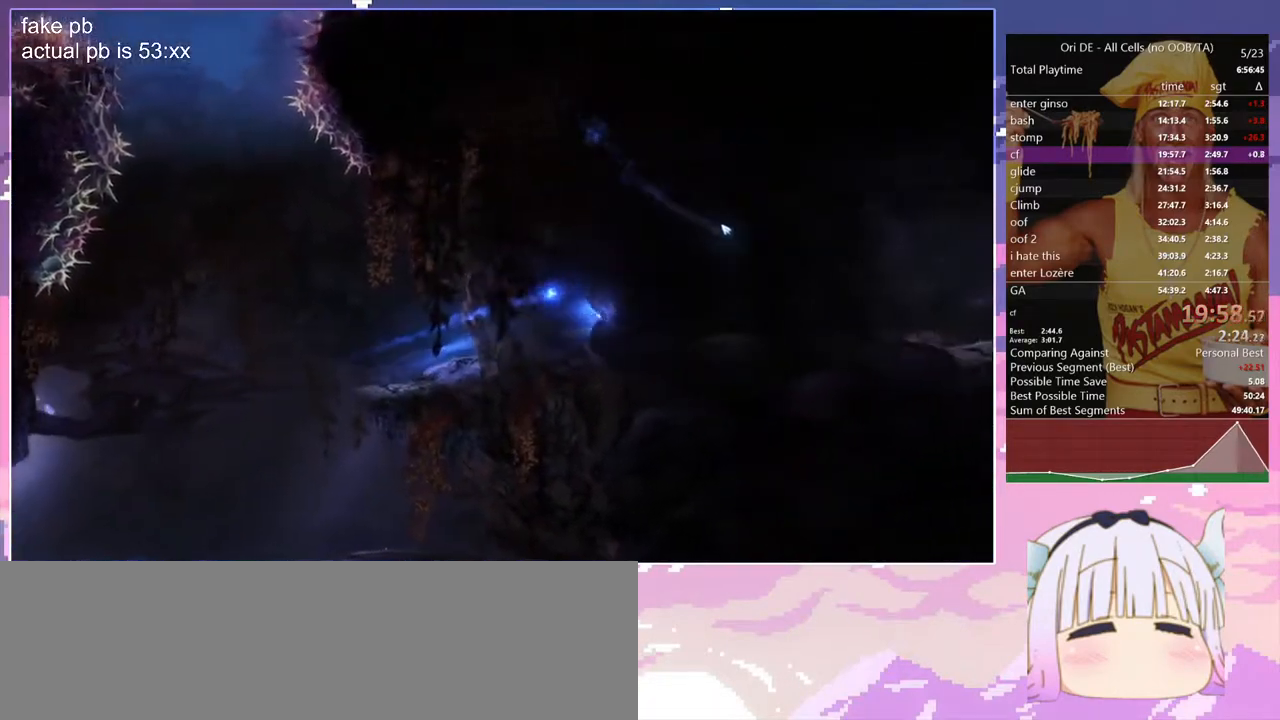
{"keys": ["d"], "events": [[100, "dash", "down"], [233, "dash", "up"]]}
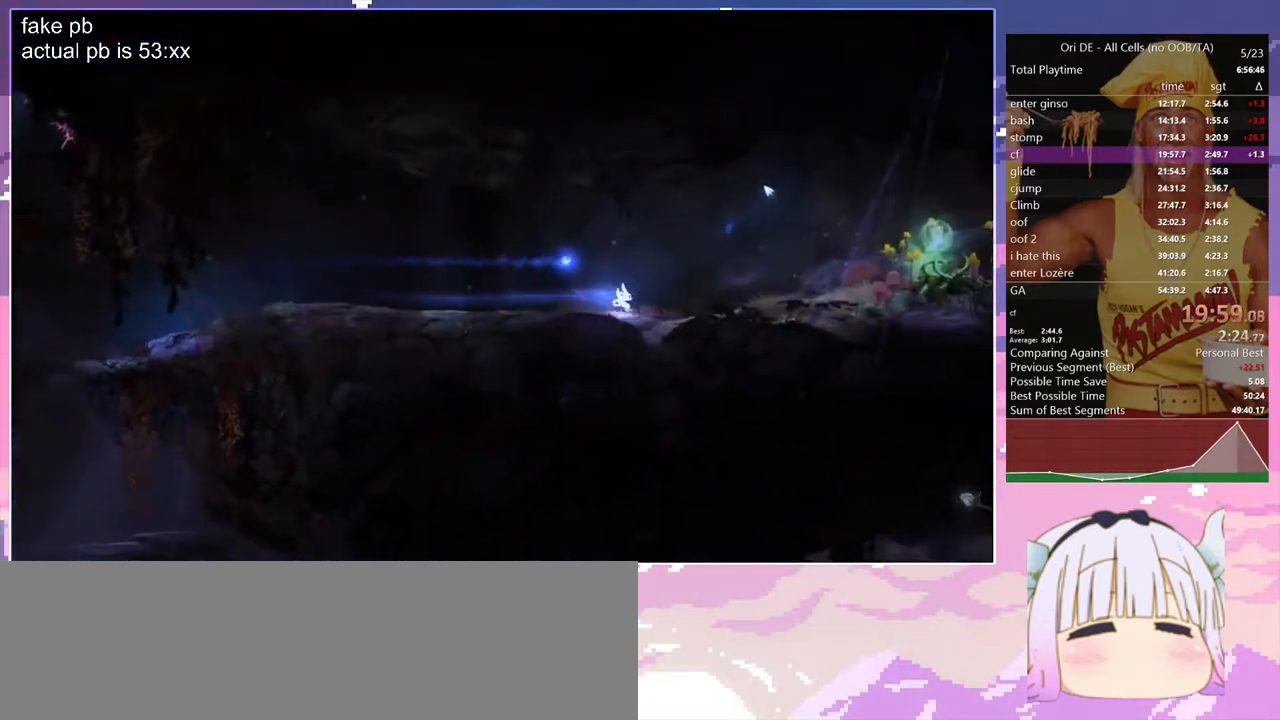
{"keys": ["d", "space"], "events": [[17, "dash", "down"], [117, "dash", "up"], [350, "space", "down"]]}
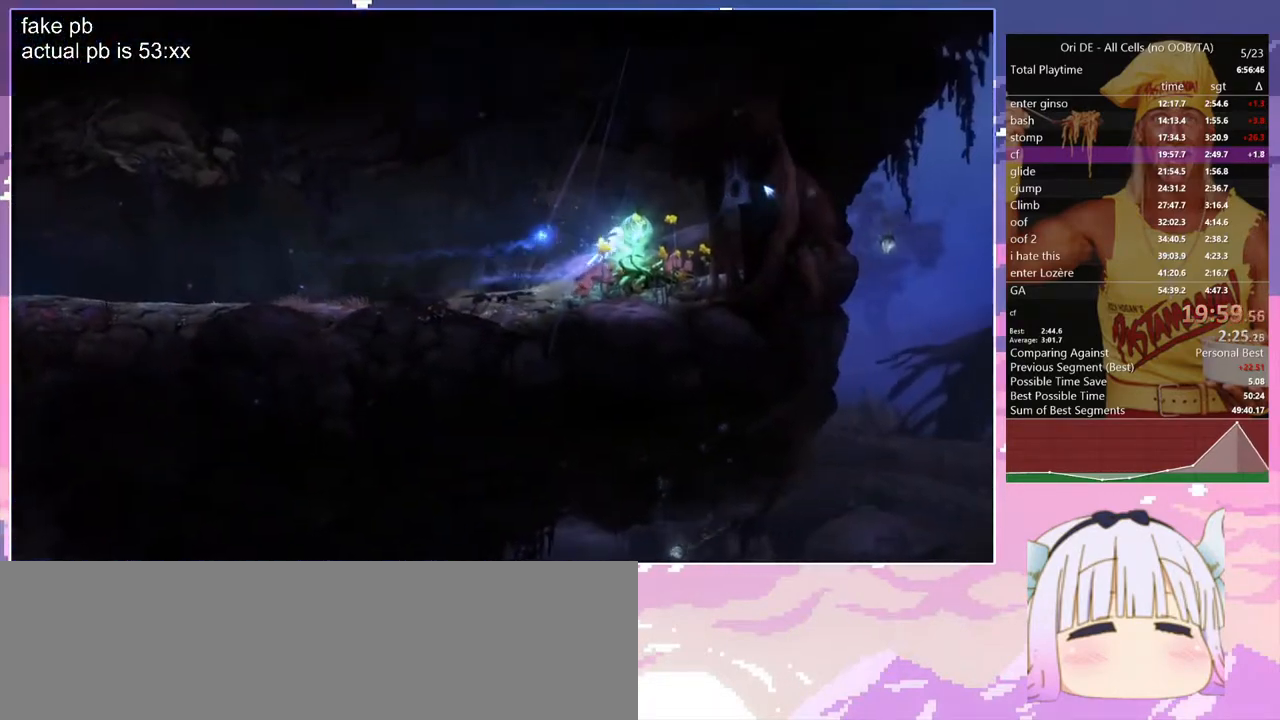
{"keys": ["q"], "events": [[33, "space", "up"], [83, "d", "up"], [83, "q", "down"]]}
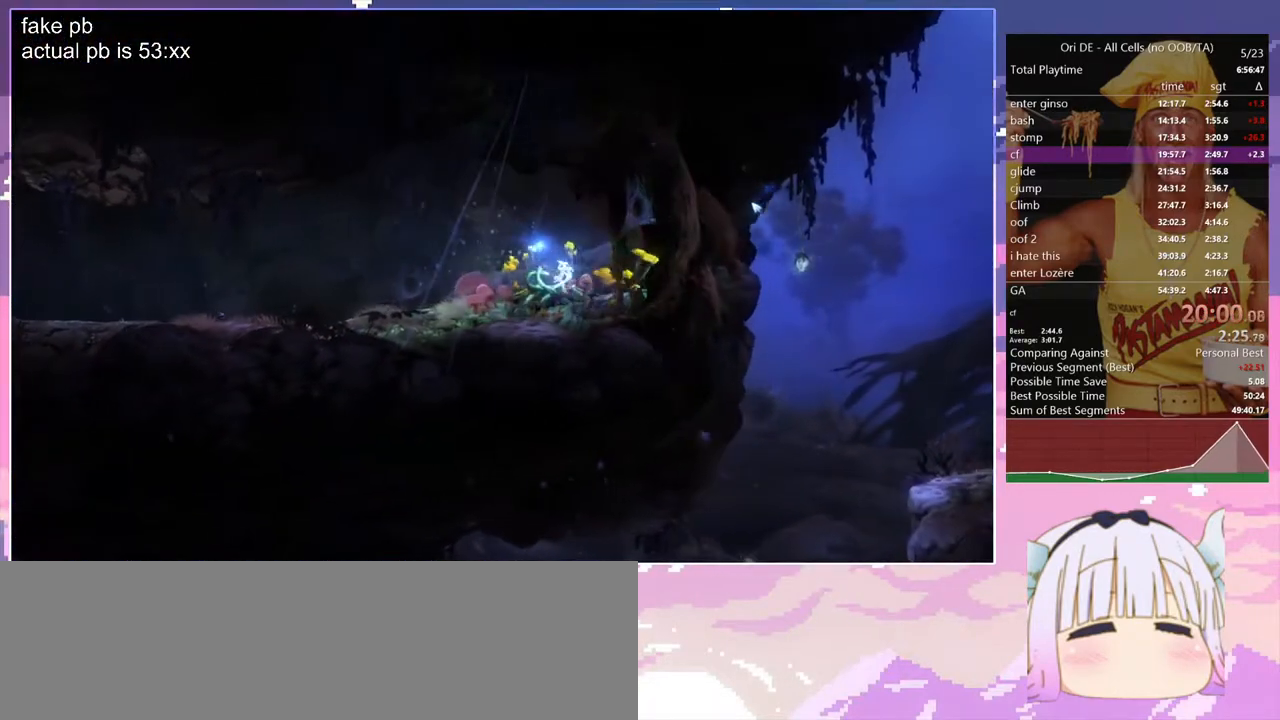
{"keys": ["q"], "events": []}
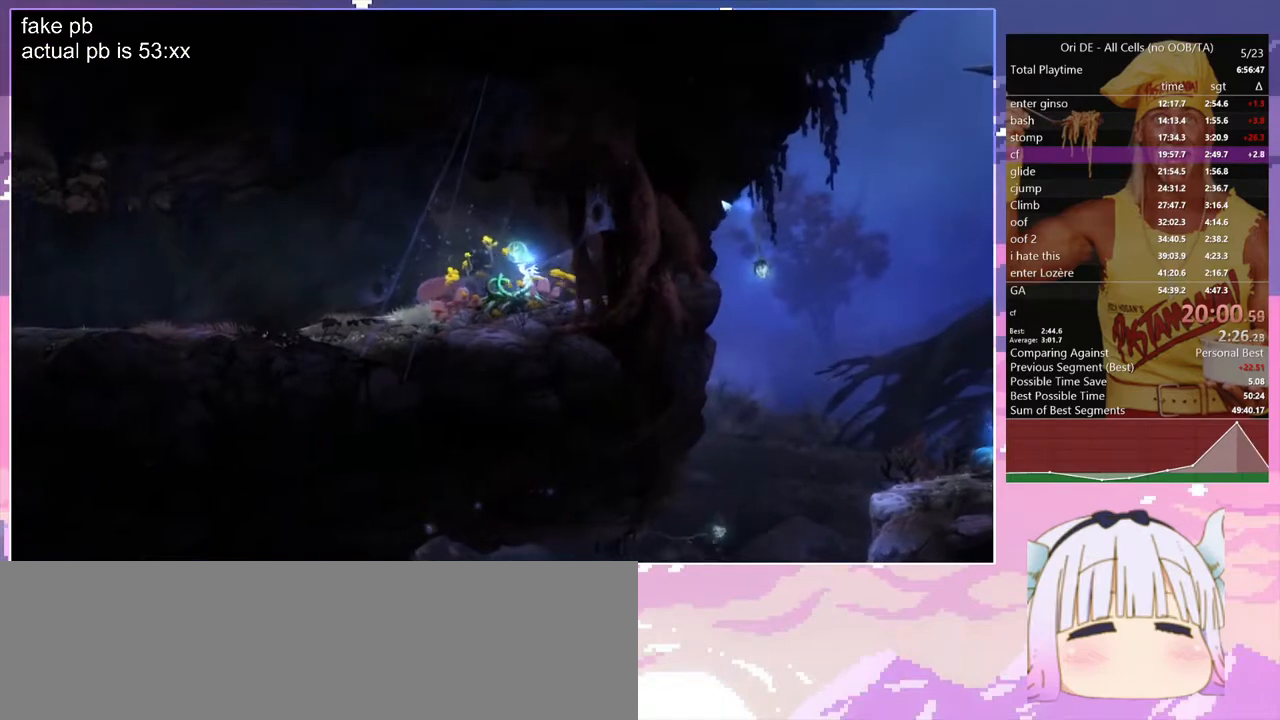
{"keys": ["dash", "q"], "events": [[67, "dash", "down"], [250, "dash", "up"], [483, "dash", "down"]]}
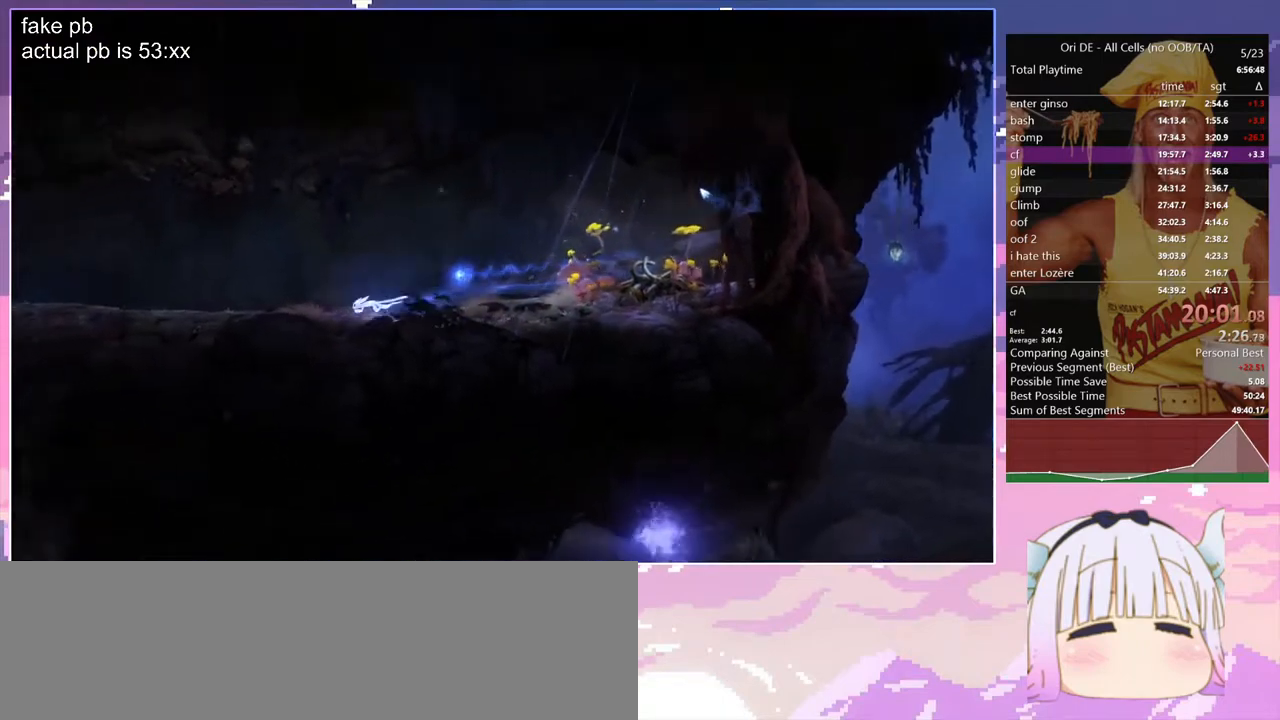
{"keys": [], "events": [[83, "dash", "up"], [400, "dash", "down"], [500, "dash", "up"], [500, "q", "up"]]}
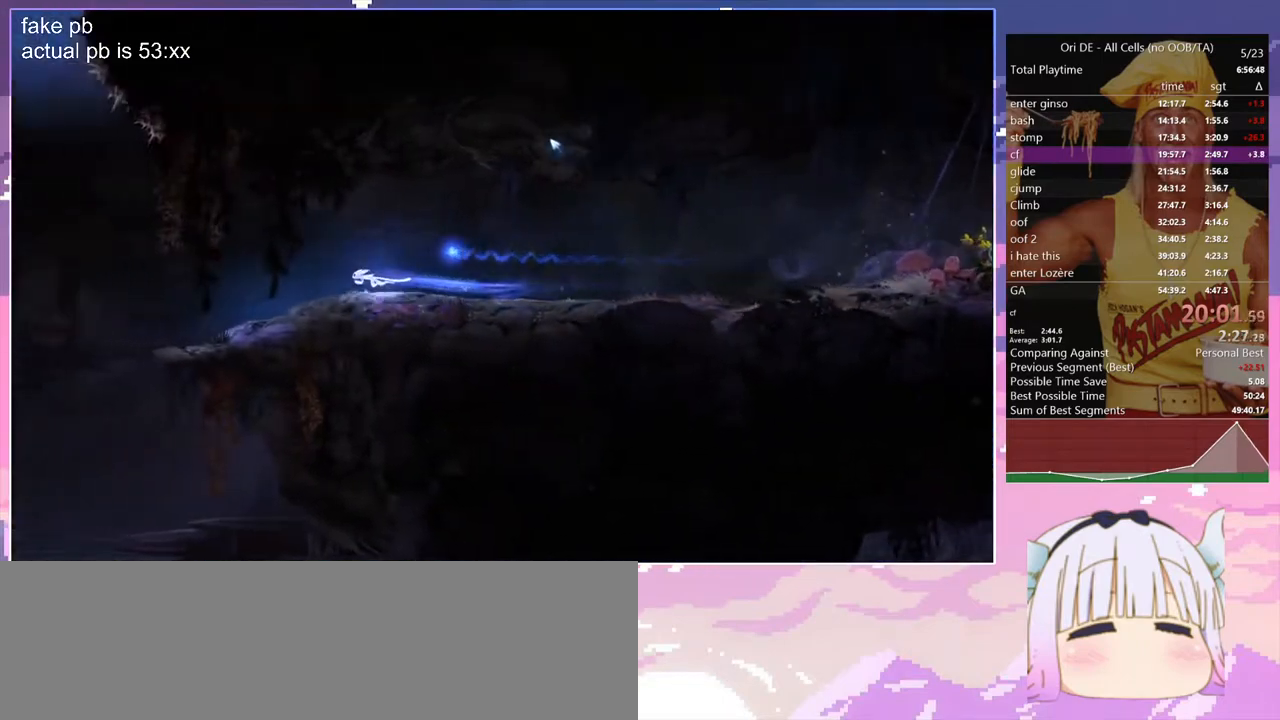
{"keys": [], "events": [[100, "space", "down"], [283, "space", "up"]]}
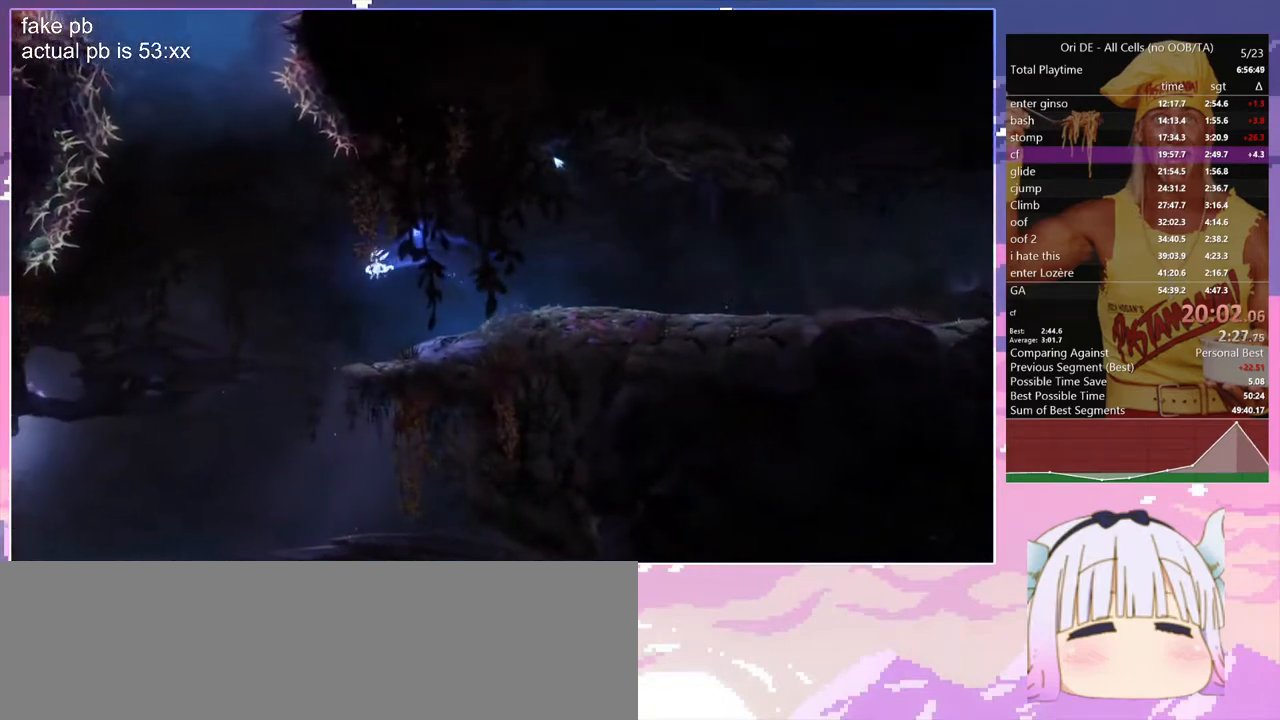
{"keys": [], "events": []}
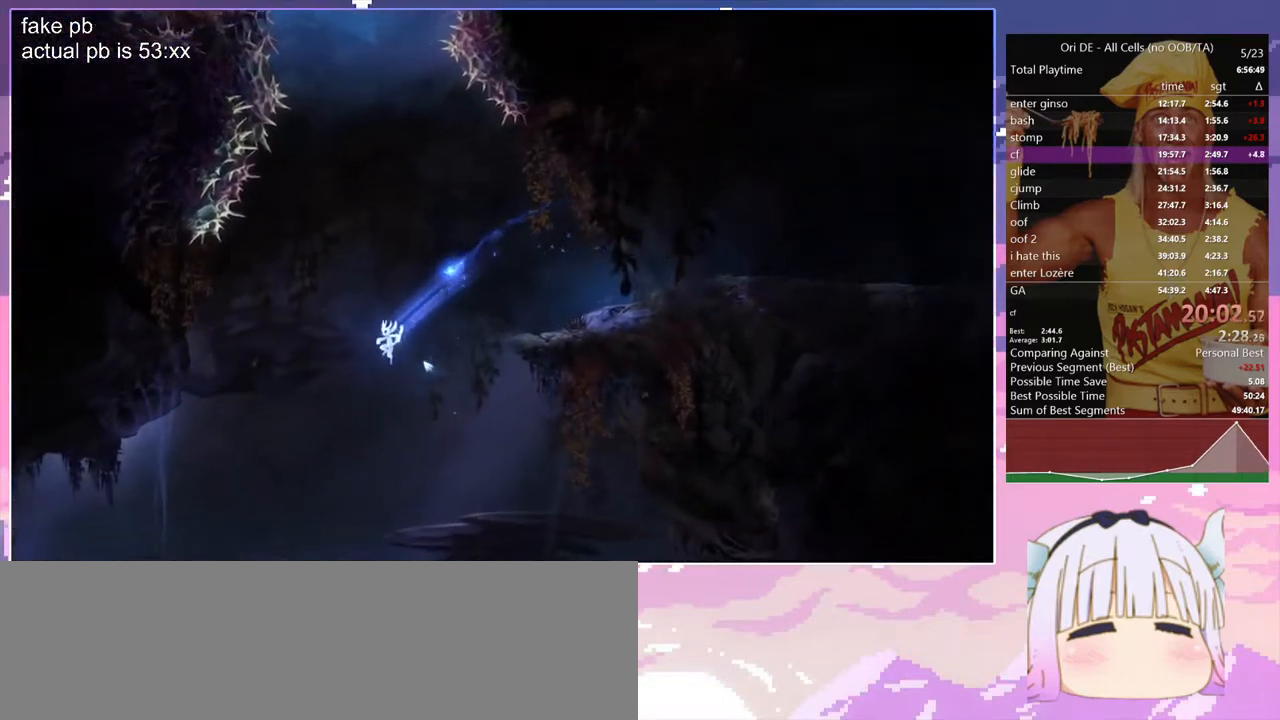
{"keys": [], "events": []}
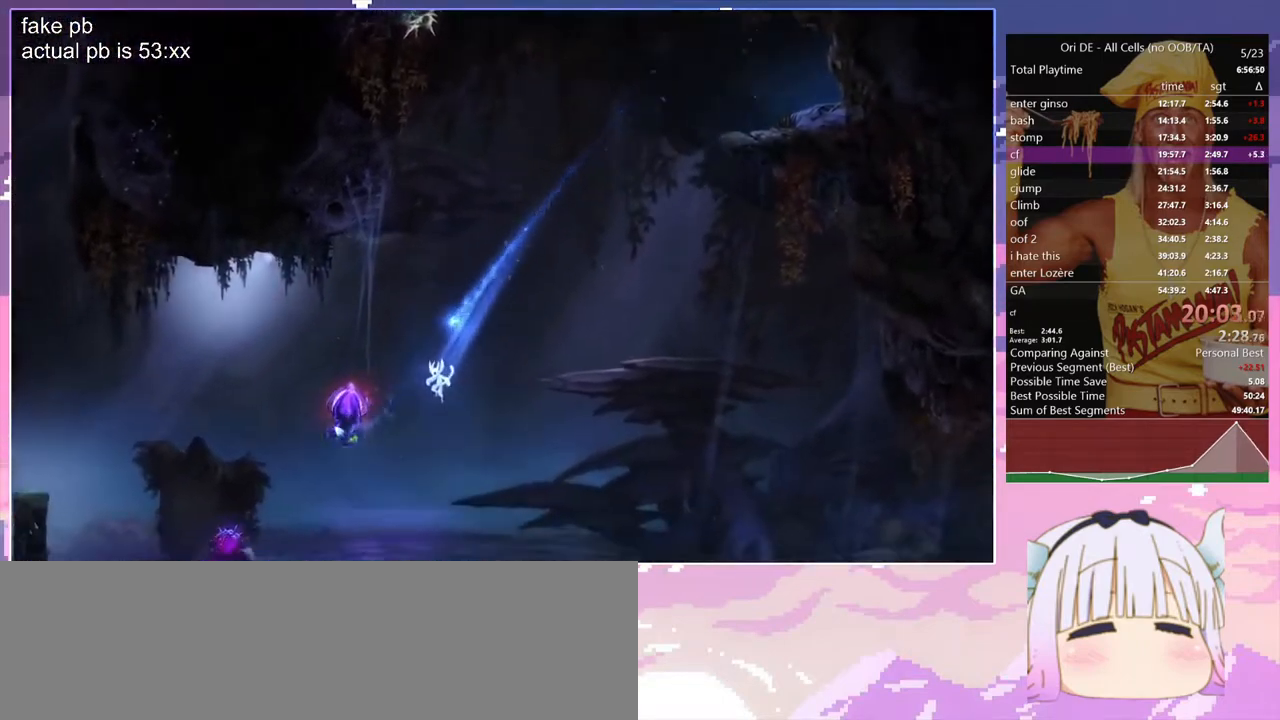
{"keys": [], "events": [[50, "space", "down"], [133, "bash", "down"], [133, "bash3", "down"], [133, "space", "up"], [283, "bash", "up"], [283, "bash3", "up"]]}
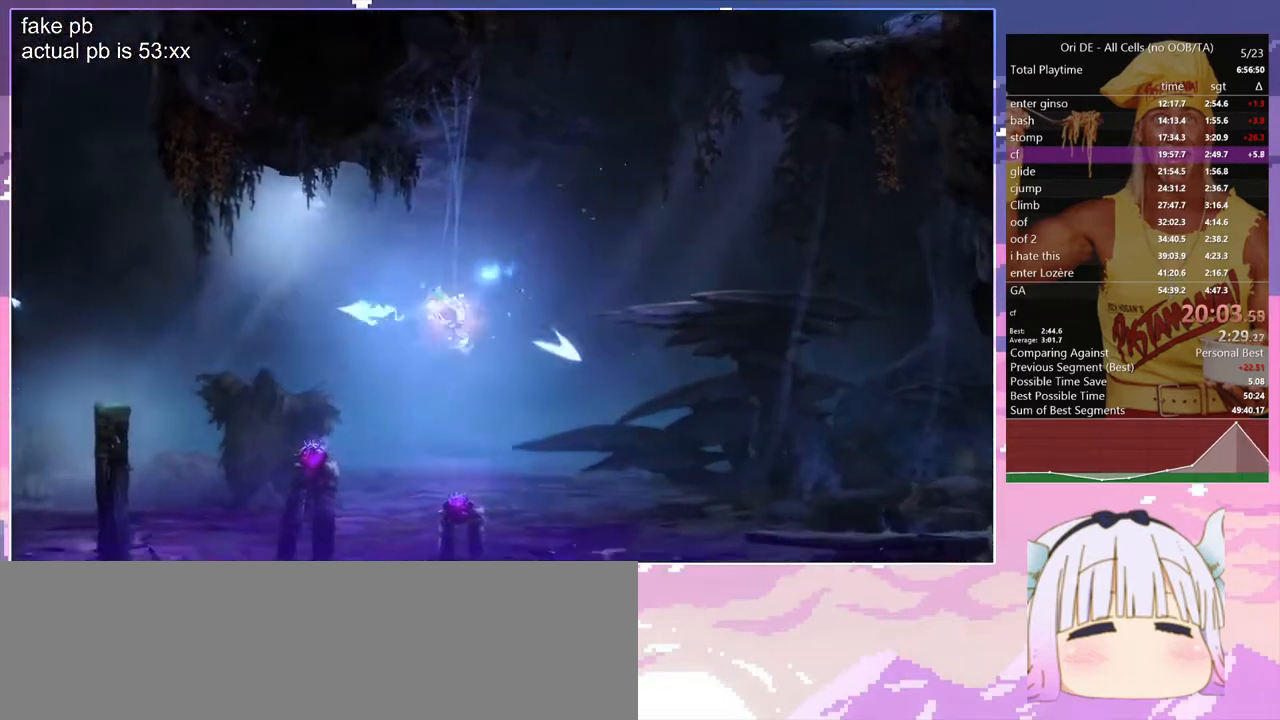
{"keys": [], "events": []}
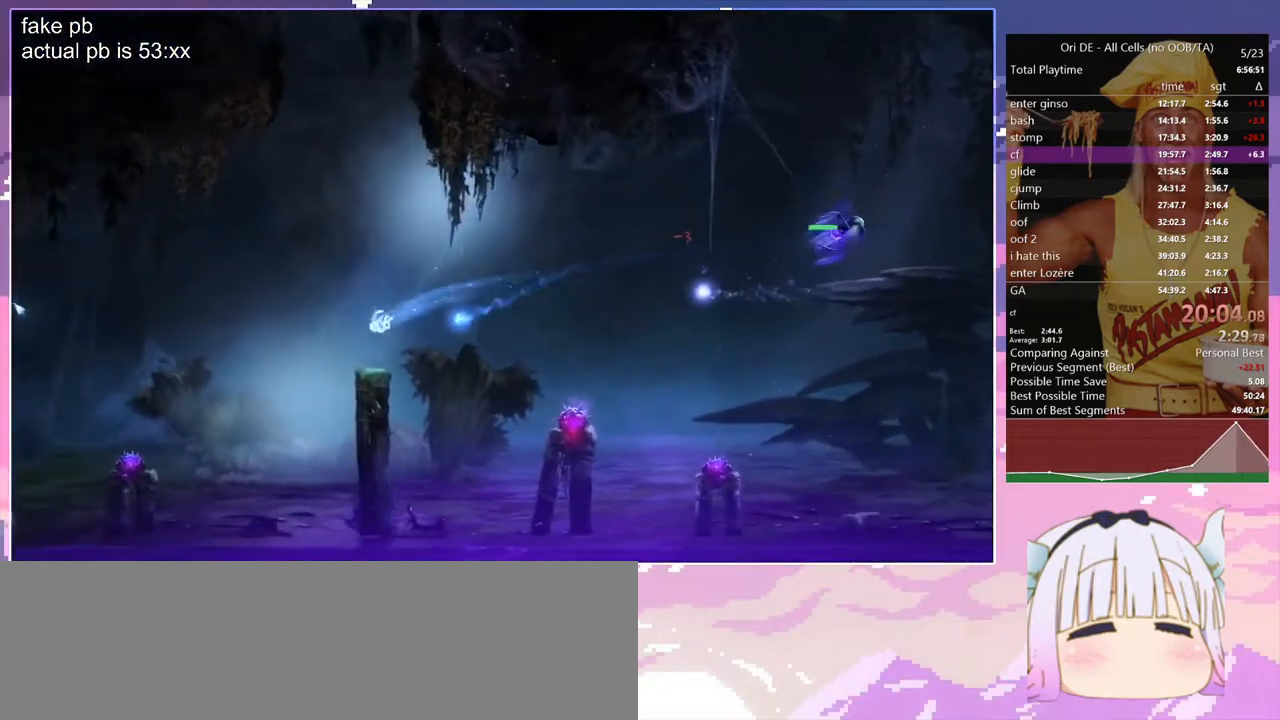
{"keys": ["space"], "events": [[267, "space", "down"]]}
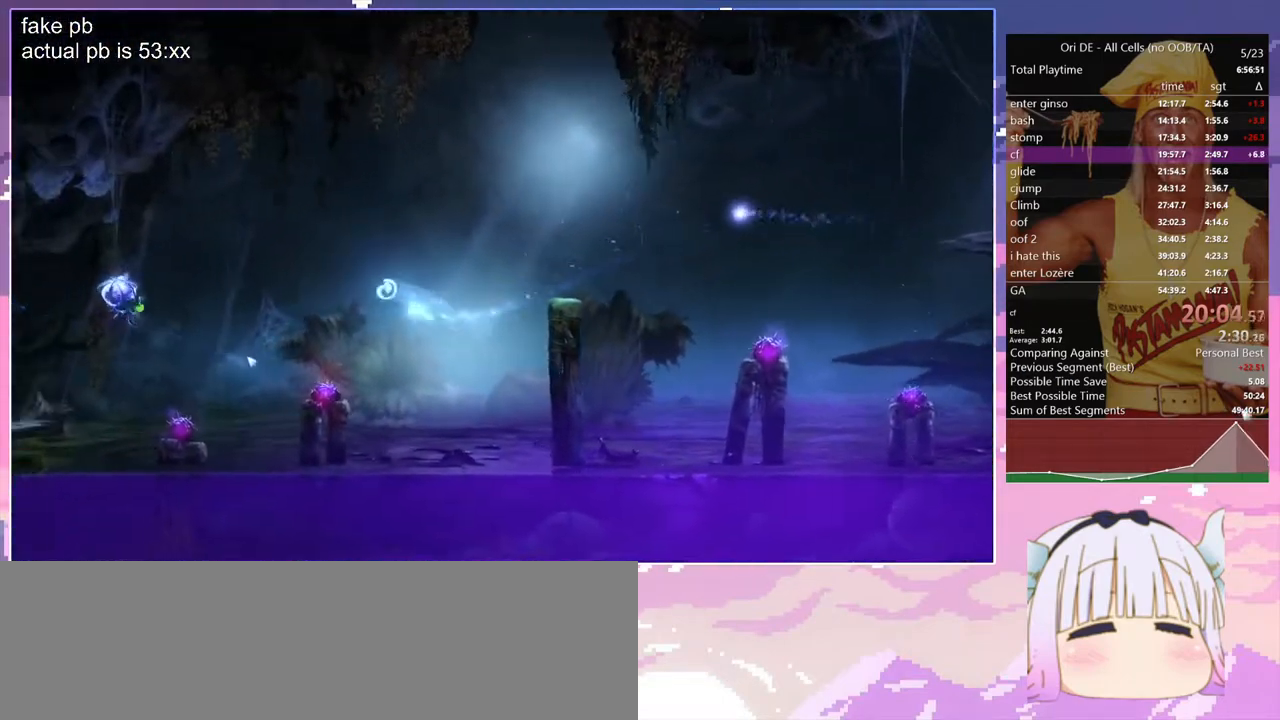
{"keys": [], "events": [[283, "space", "up"]]}
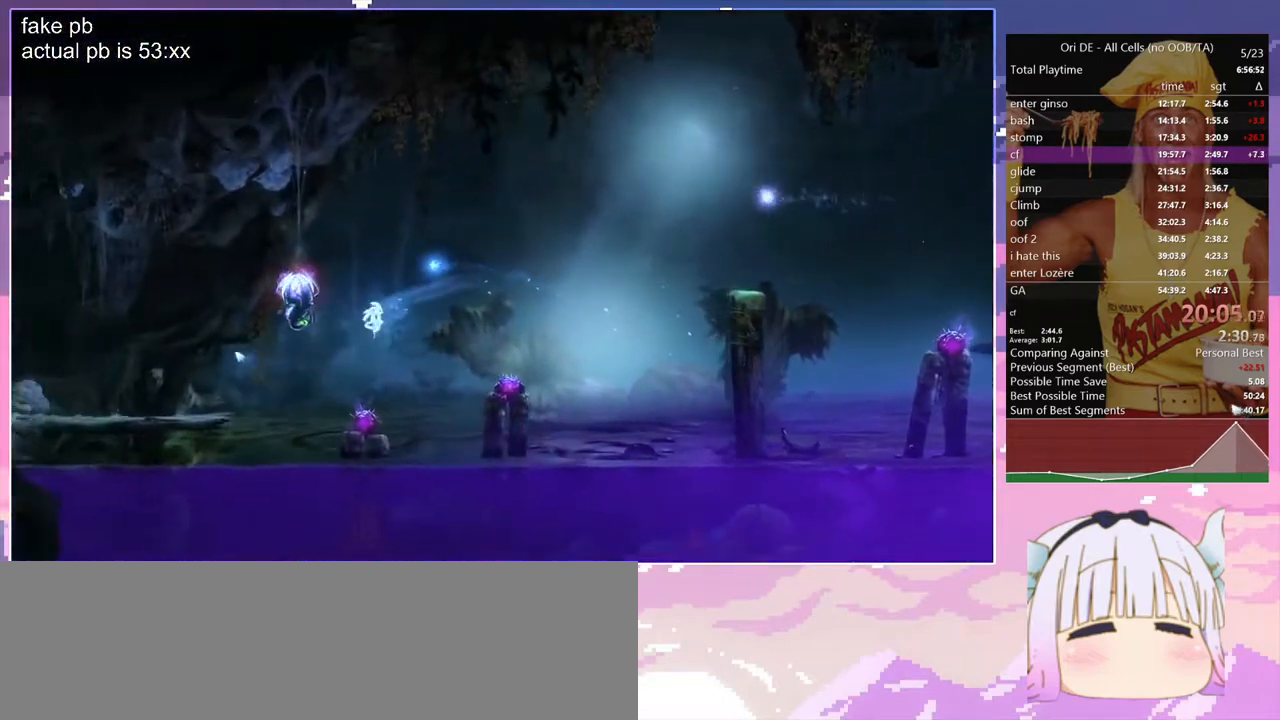
{"keys": ["q"], "events": [[17, "bash", "down"], [17, "bash3", "down"], [300, "bash", "up"], [300, "bash3", "up"], [350, "q", "down"]]}
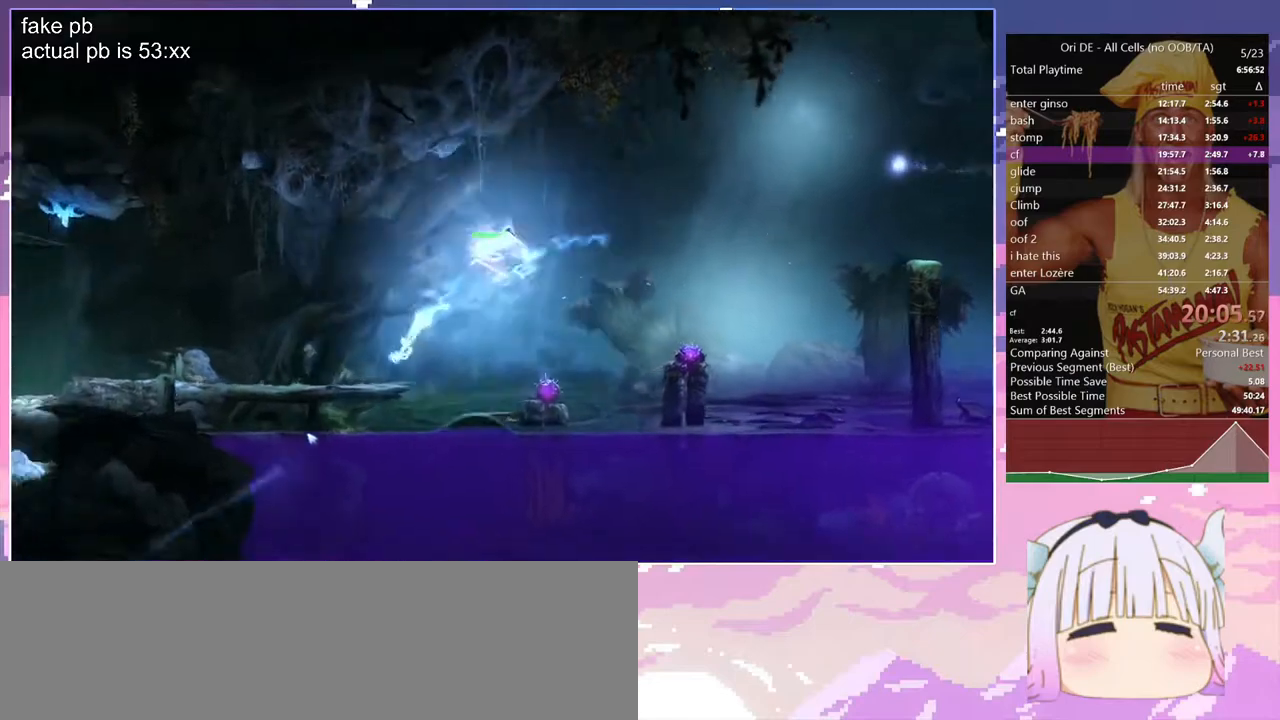
{"keys": ["dash", "q"], "events": [[133, "dash", "down"], [217, "dash", "up"], [500, "dash", "down"]]}
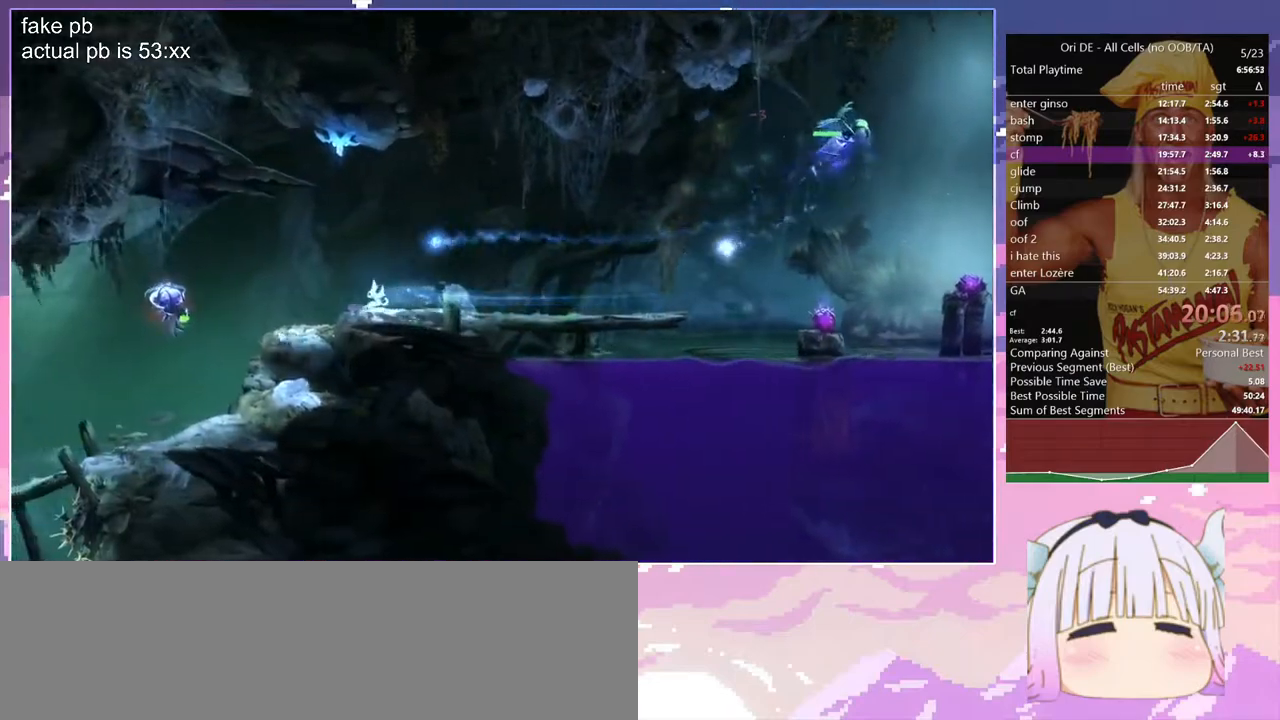
{"keys": [], "events": [[50, "bash", "down"], [50, "bash3", "down"], [100, "dash", "up"], [100, "q", "up"], [283, "bash", "up"], [283, "bash3", "up"]]}
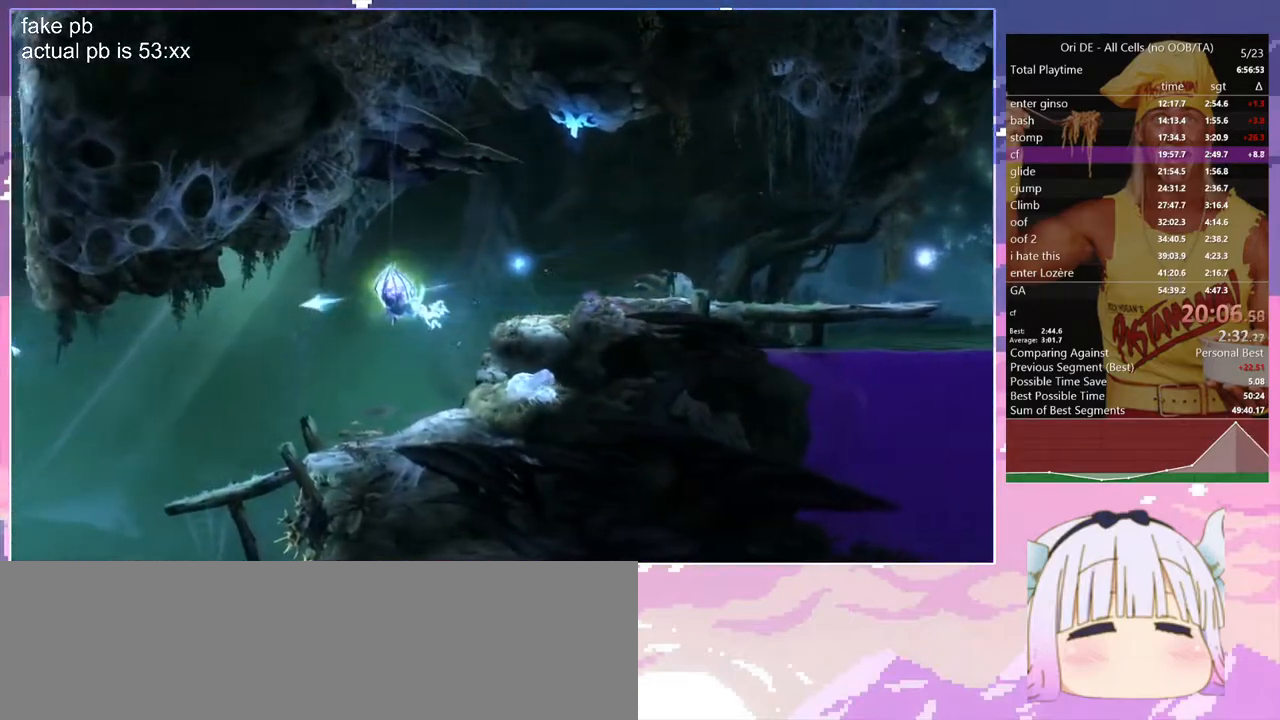
{"keys": [], "events": []}
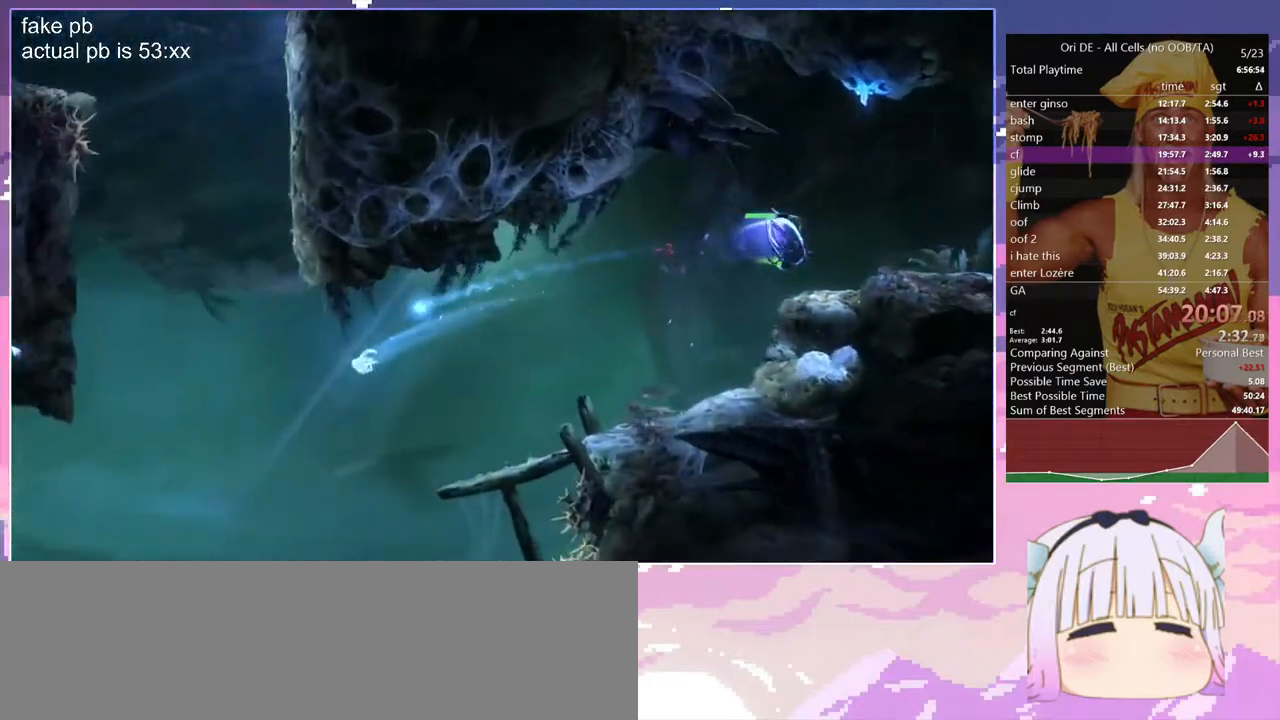
{"keys": [], "events": [[83, "space", "down"], [400, "space", "up"]]}
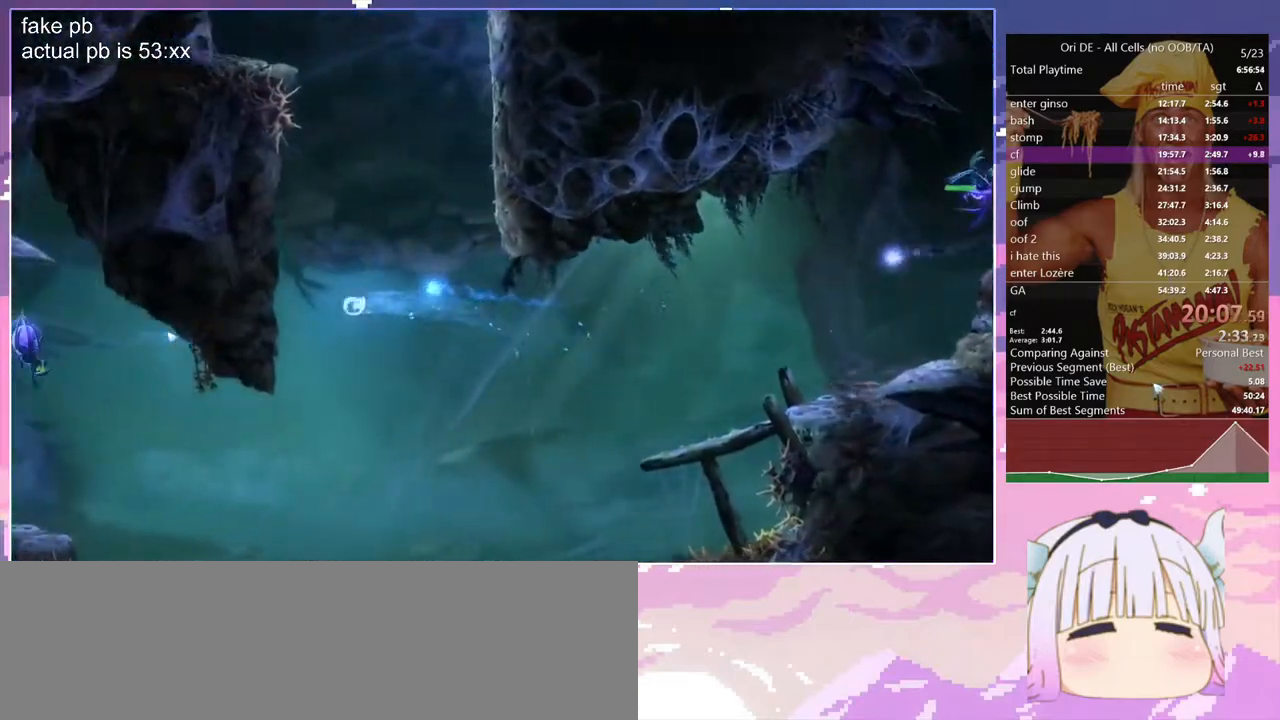
{"keys": ["q", "space"], "events": [[183, "space", "down"], [283, "q", "down"], [417, "space", "up"], [467, "space", "down"]]}
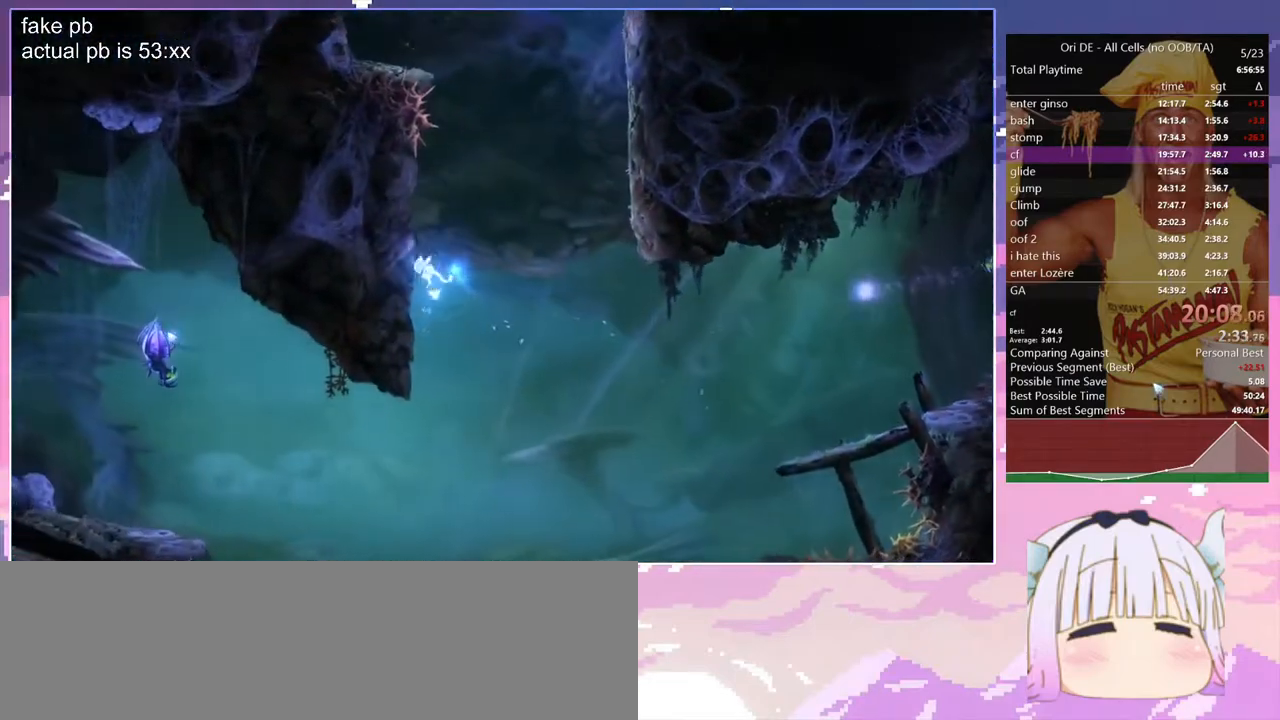
{"keys": ["q", "space"], "events": [[200, "space", "up"], [300, "space", "down"]]}
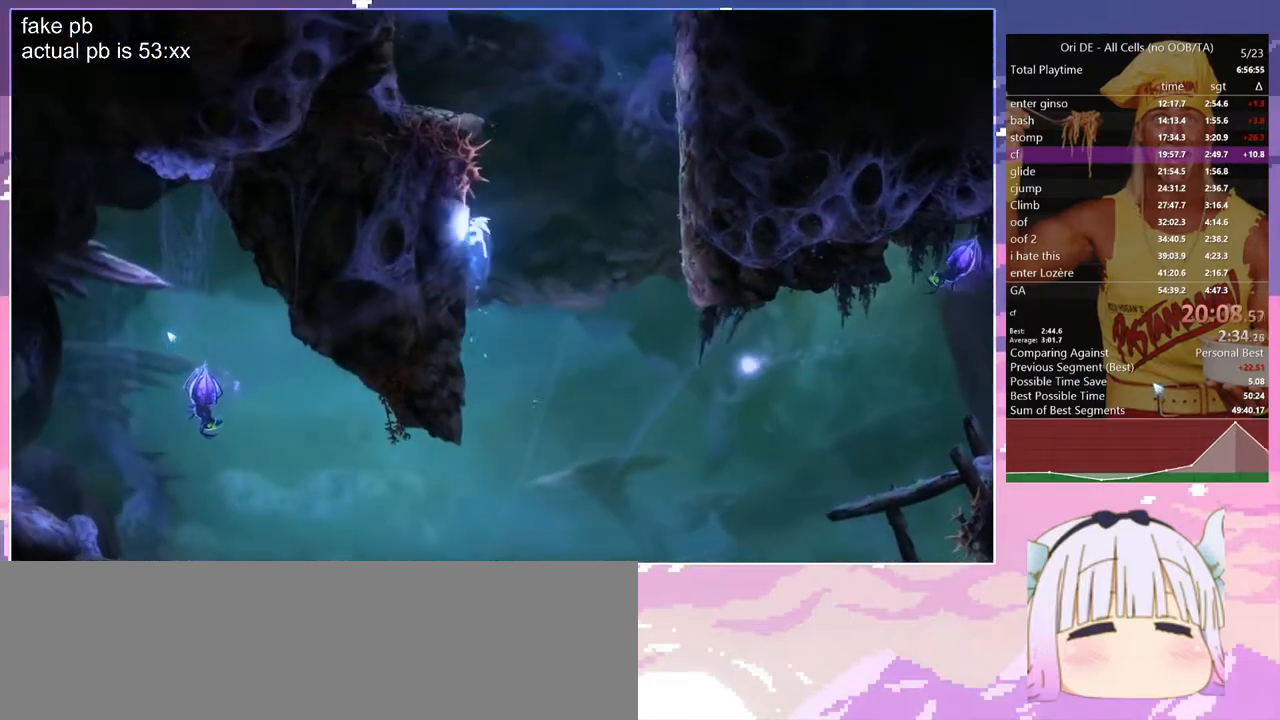
{"keys": ["q"], "events": [[83, "space", "up"], [133, "space", "down"], [500, "space", "up"]]}
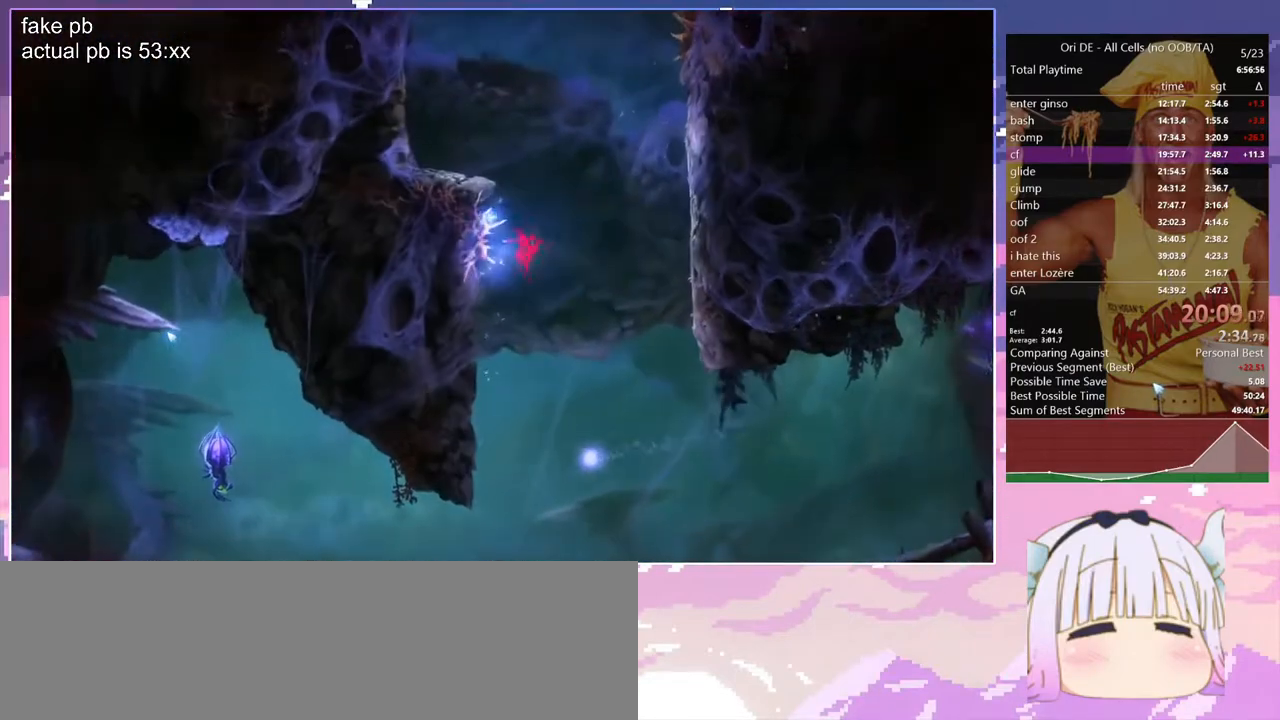
{"keys": ["q"], "events": [[100, "space", "down"], [417, "space", "up"]]}
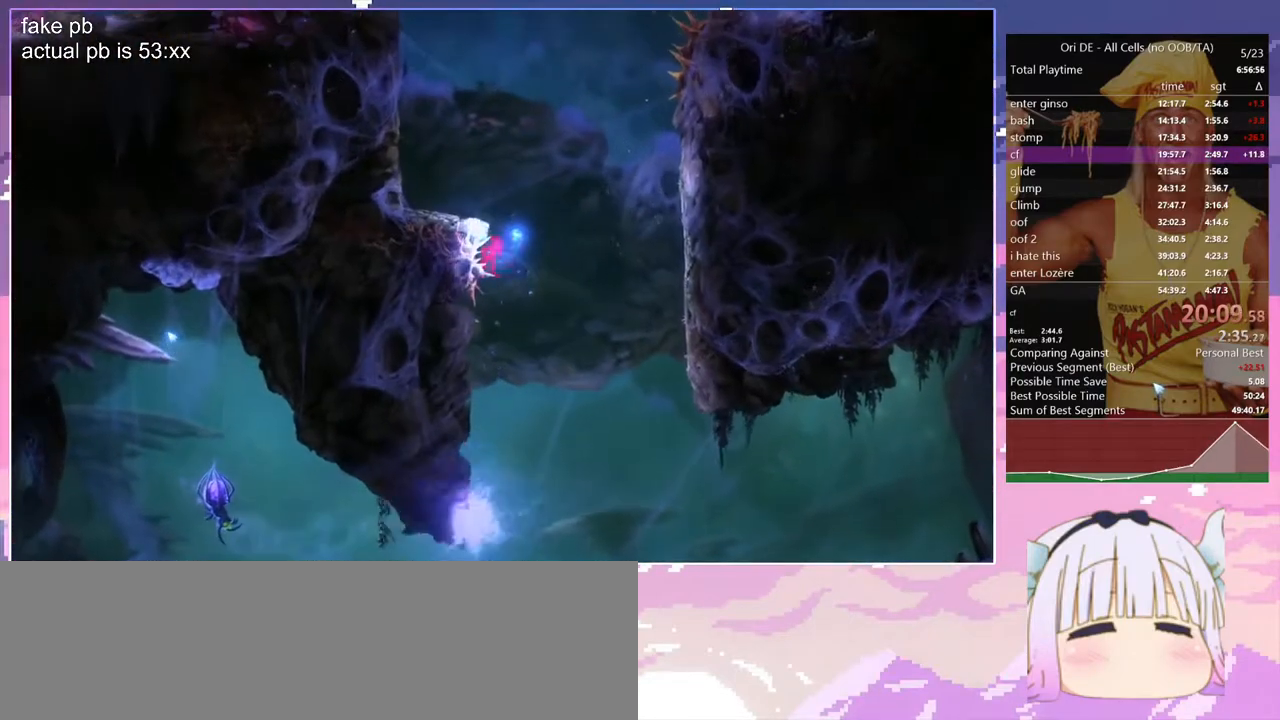
{"keys": ["q"], "events": [[17, "space", "down"], [383, "space", "up"]]}